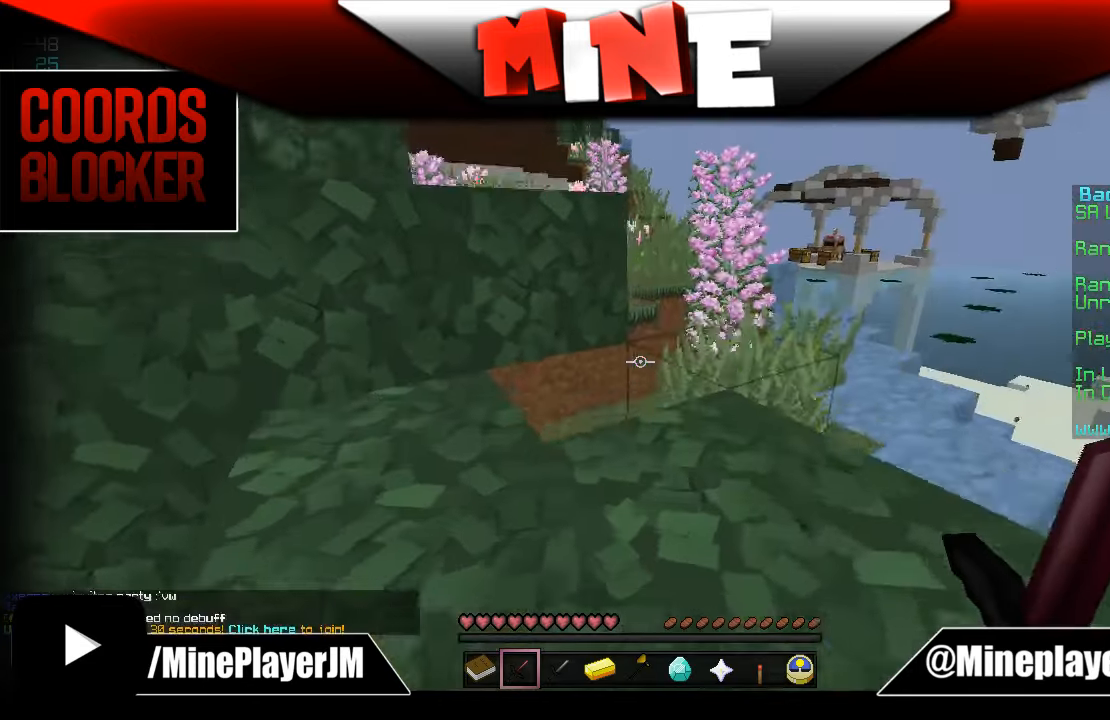
Gameplay with keyboard and mouse; each line is a JSON object with the keys and mouse buttons held at the frame after it. "events" lists presses ("down") and releases ("up") of "a", "d", "s", "w", "mouse_left" and "mouse_right" between this image and that frame as [ms after this image, input, new state], when the widget could be followed in between. "mouse_left", "mouse_right" = the "left", "right" buttons of the "mouse" list. No other keys are recorded. Fast repeated clicks can show as one long hold. Mouse movement is not recorded.
{"keys": ["w"], "mouse": [], "events": []}
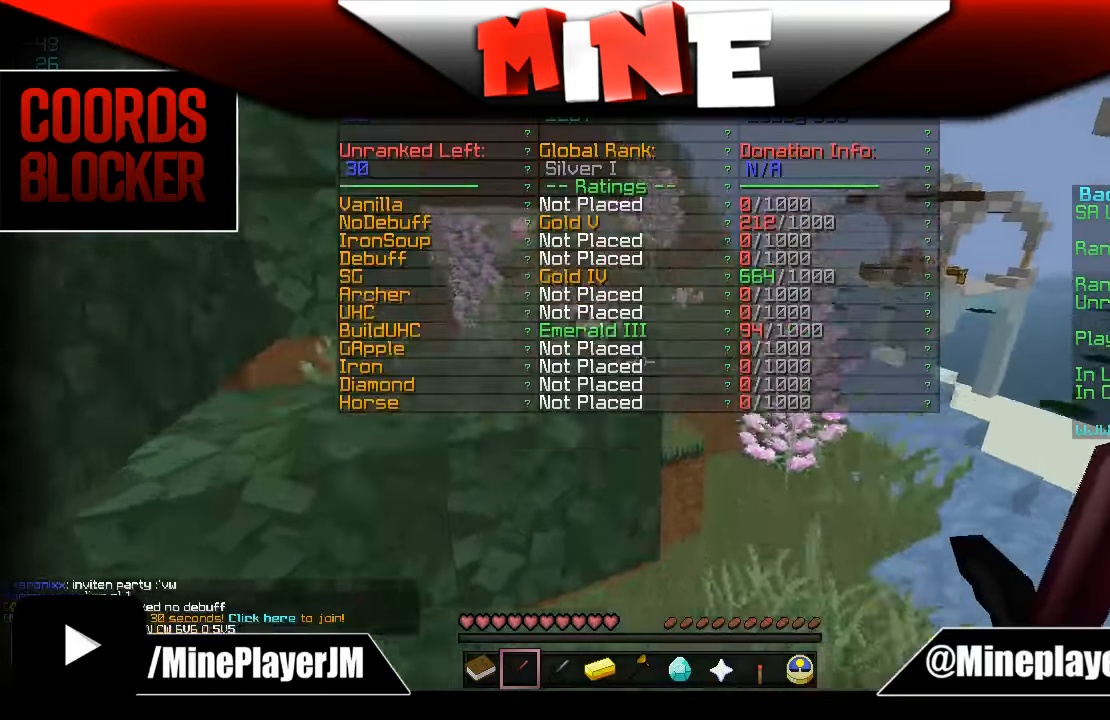
{"keys": ["w"], "mouse": [], "events": []}
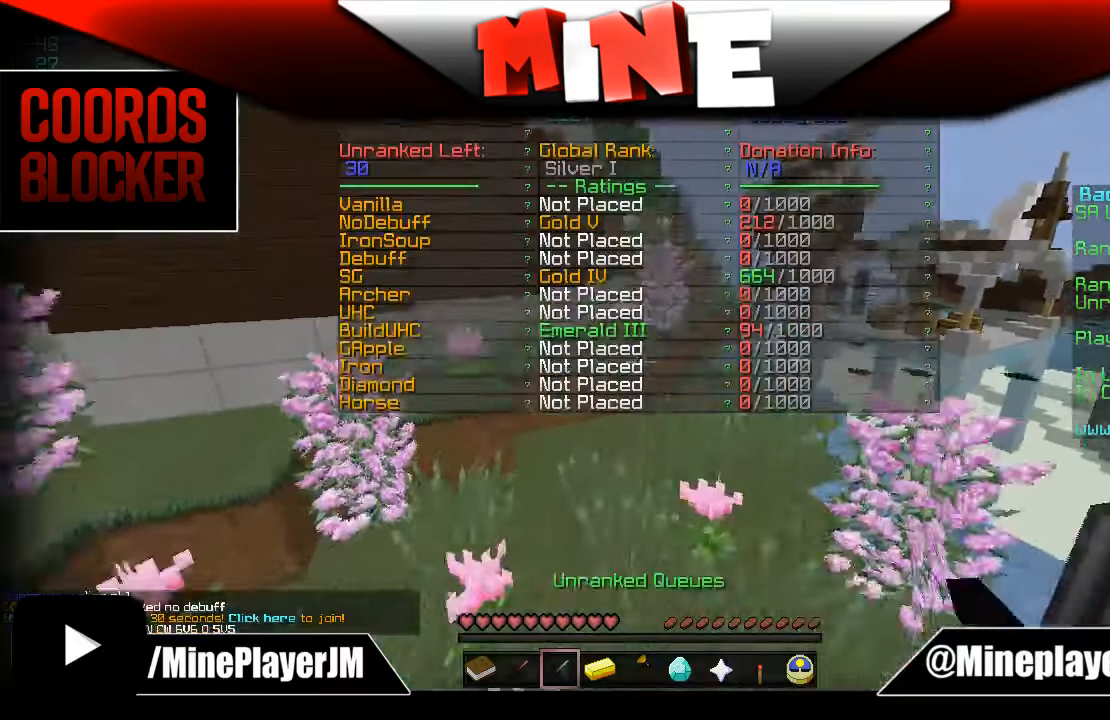
{"keys": ["w"], "mouse": [], "events": []}
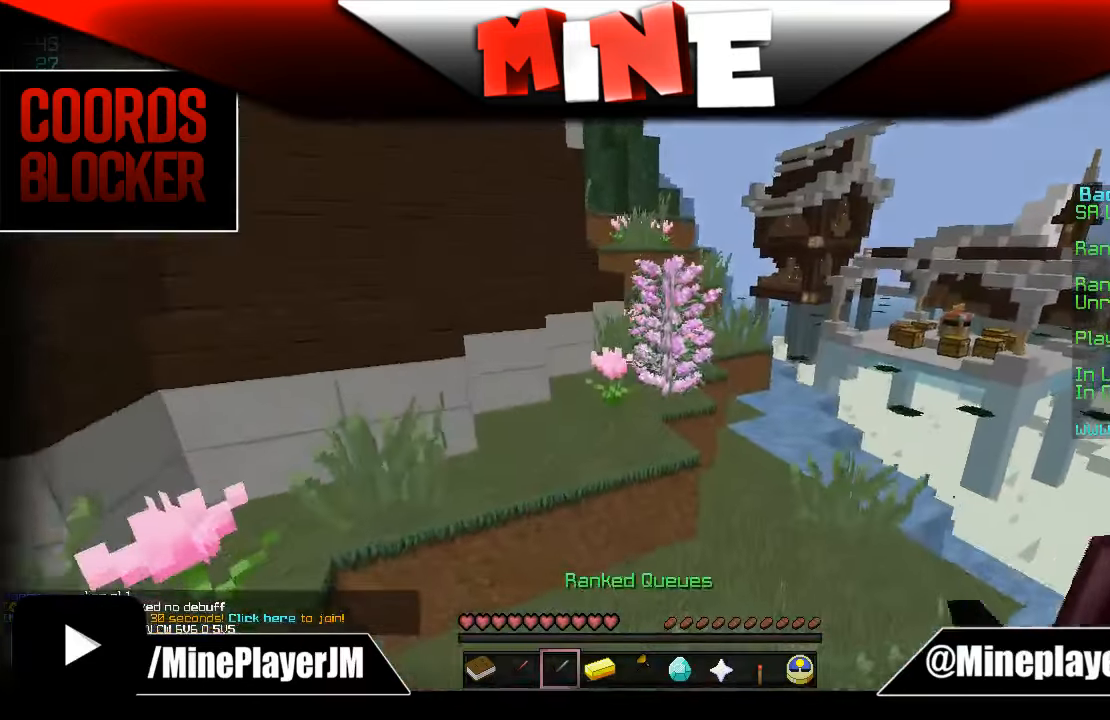
{"keys": ["w"], "mouse": [], "events": [[233, "d", "down"], [483, "d", "up"]]}
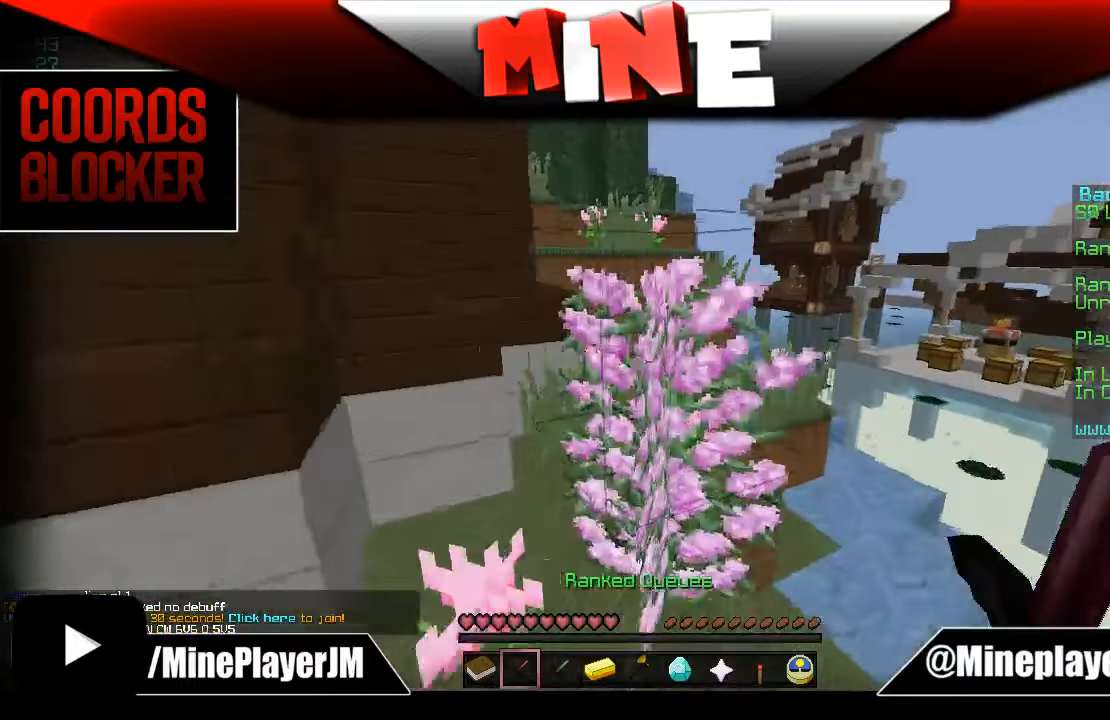
{"keys": [], "mouse": [], "events": [[33, "d", "down"], [166, "d", "up"], [483, "w", "up"]]}
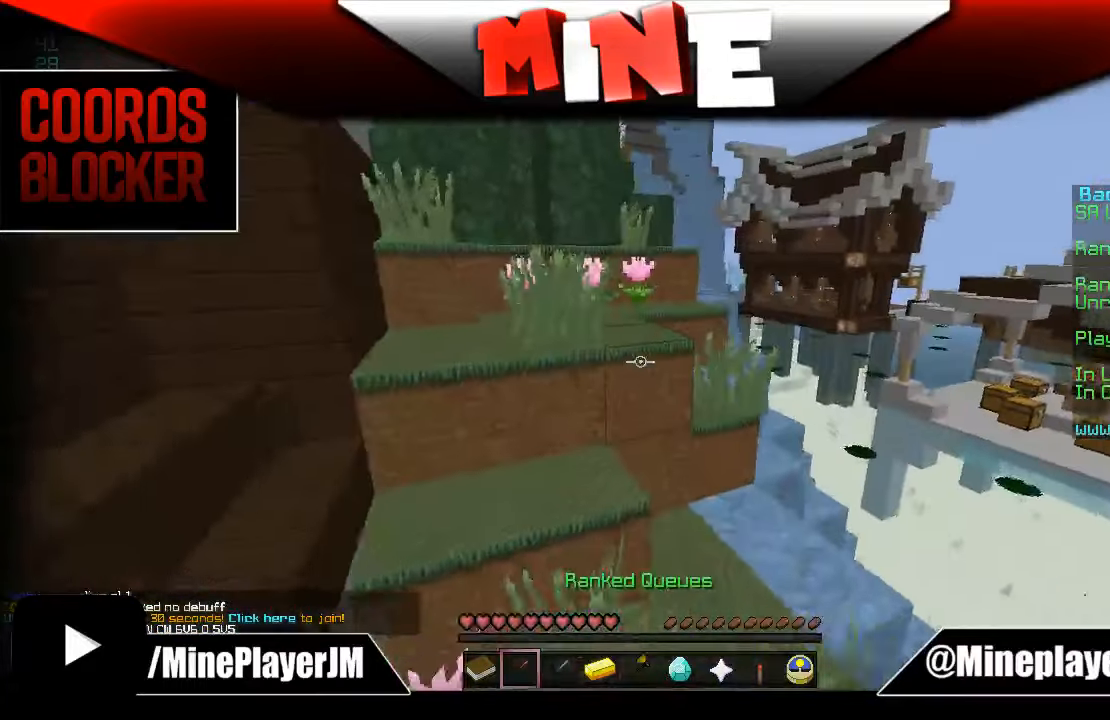
{"keys": ["w"], "mouse": [], "events": [[33, "w", "down"], [283, "a", "down"], [483, "a", "up"]]}
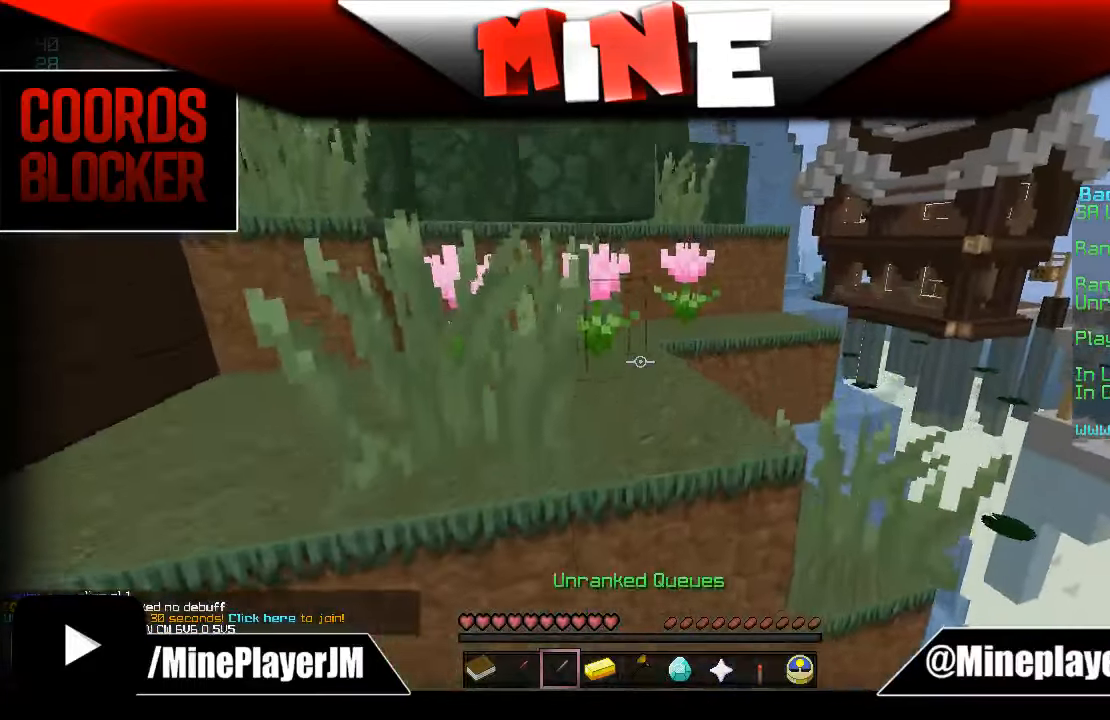
{"keys": ["a", "w"], "mouse": [], "events": [[283, "d", "down"], [333, "d", "up"], [433, "a", "down"]]}
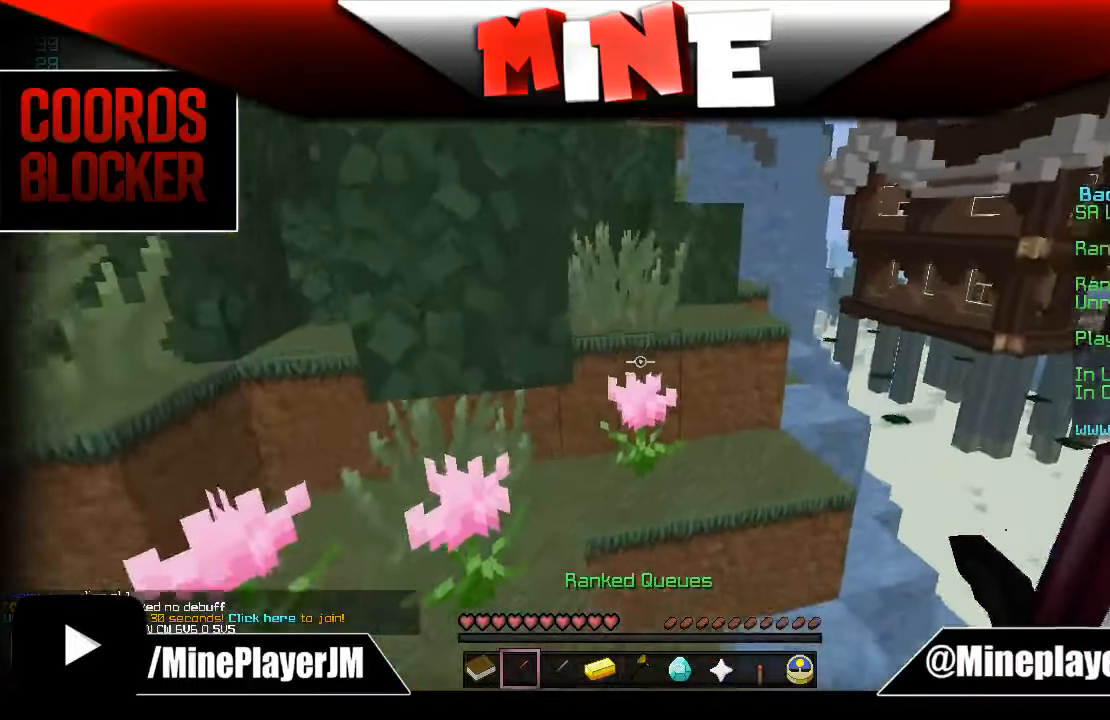
{"keys": ["w"], "mouse": [], "events": [[83, "a", "up"]]}
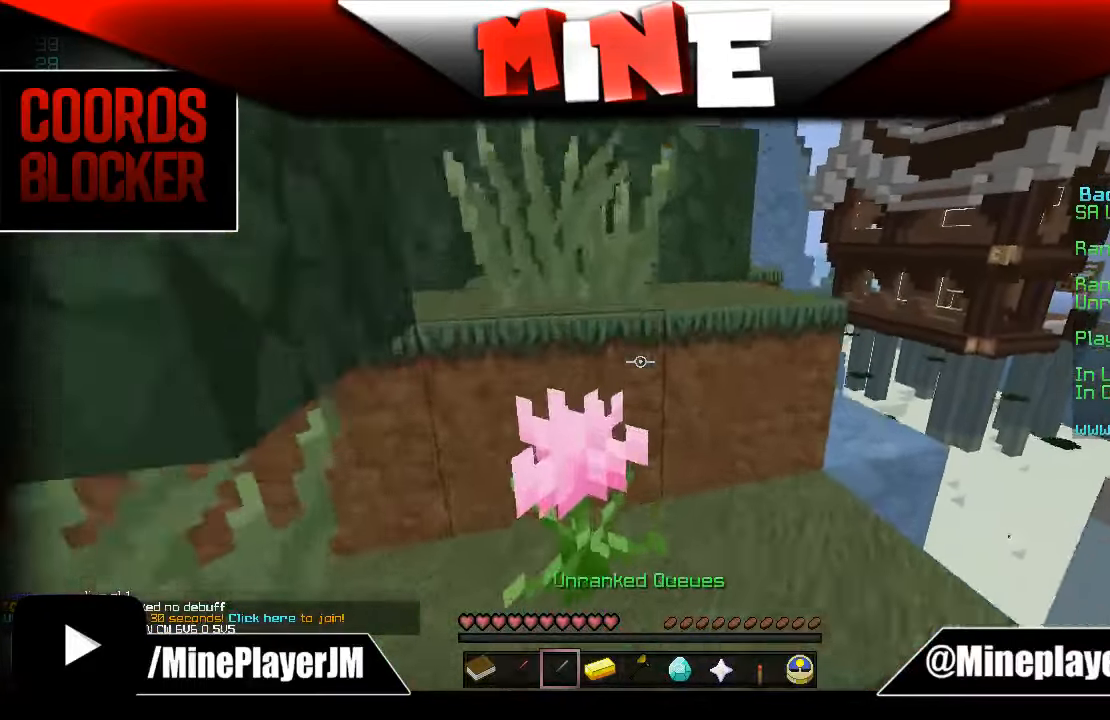
{"keys": ["w"], "mouse": [], "events": []}
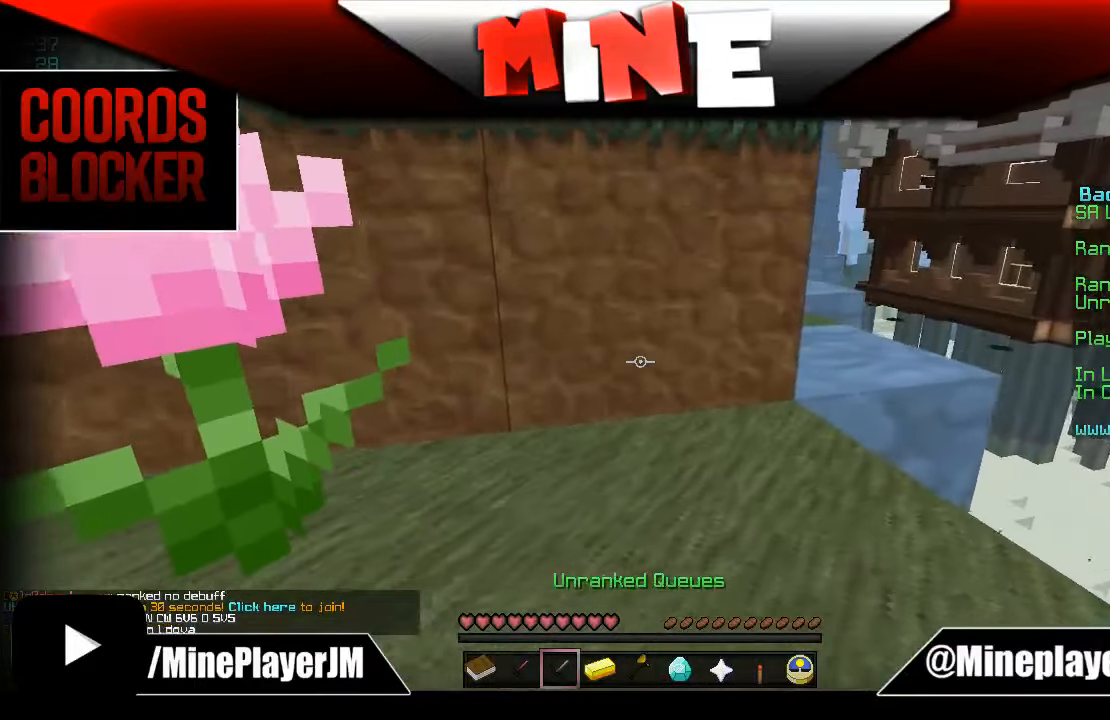
{"keys": ["w"], "mouse": [], "events": [[33, "a", "down"], [183, "a", "up"]]}
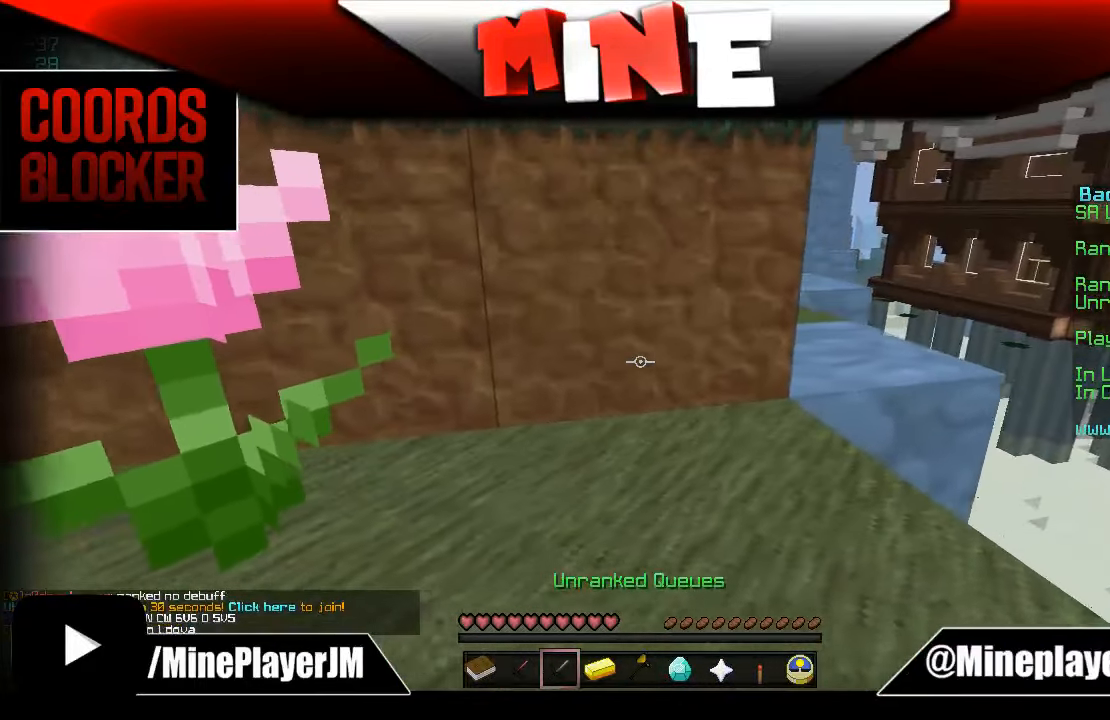
{"keys": ["a", "w"], "mouse": [], "events": [[383, "a", "down"]]}
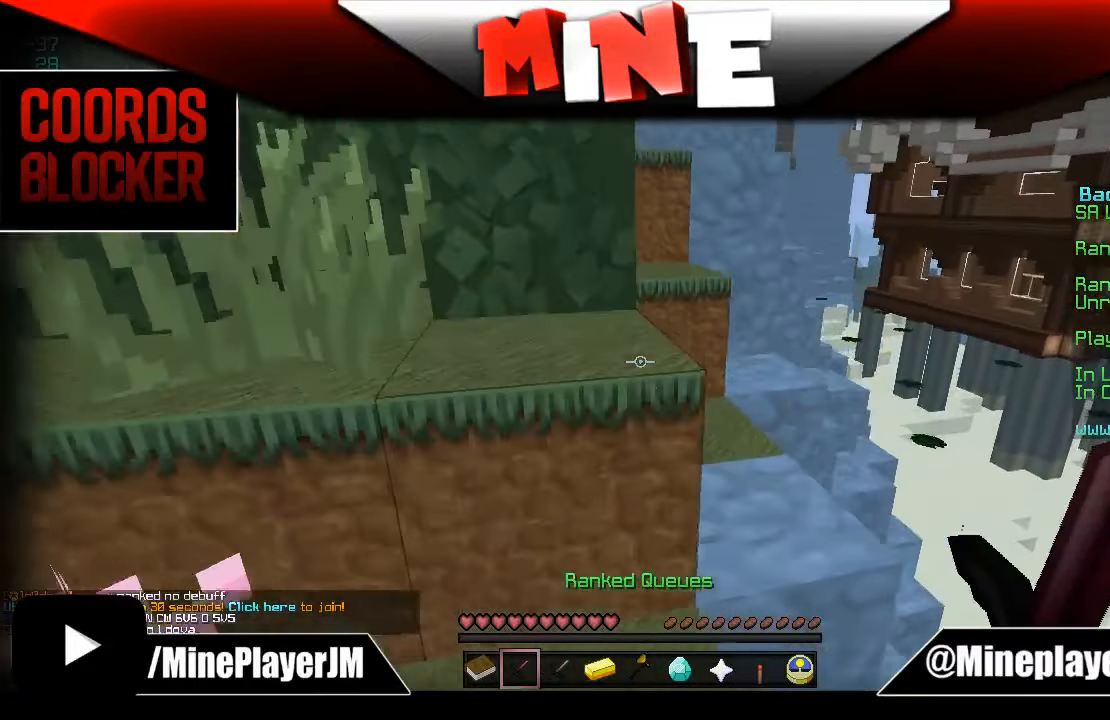
{"keys": ["a", "w"], "mouse": ["left"], "events": [[83, "mouse_left", "down"]]}
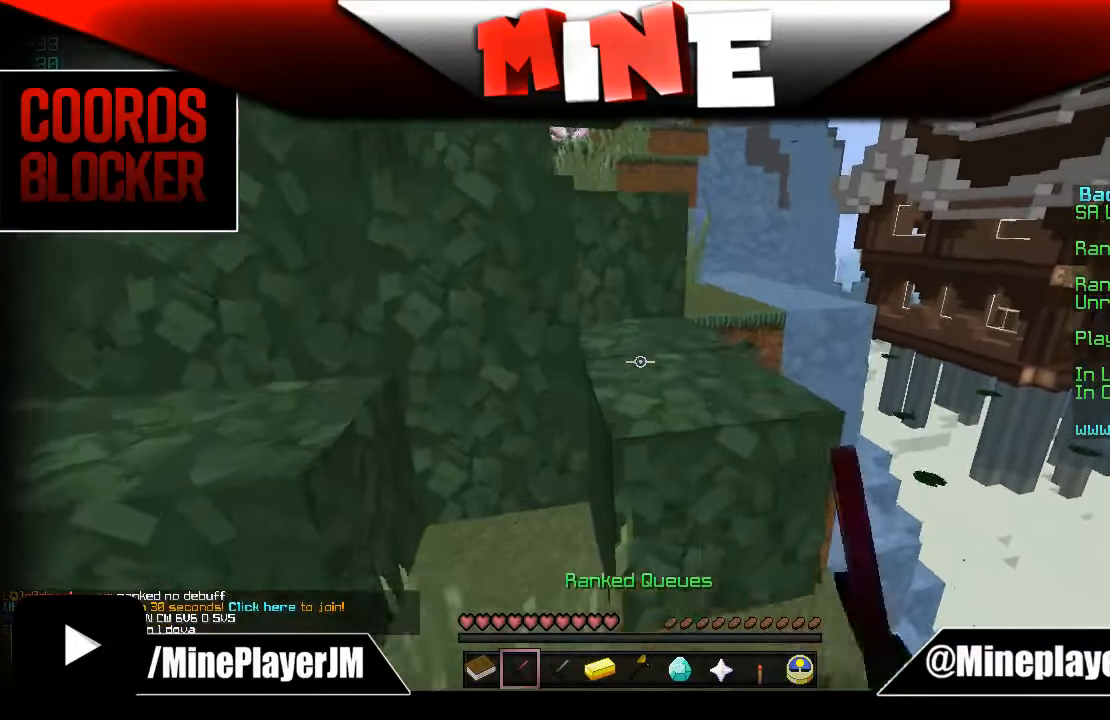
{"keys": [], "mouse": [], "events": [[33, "a", "up"], [33, "mouse_left", "up"], [183, "d", "down"], [183, "w", "up"], [383, "d", "up"]]}
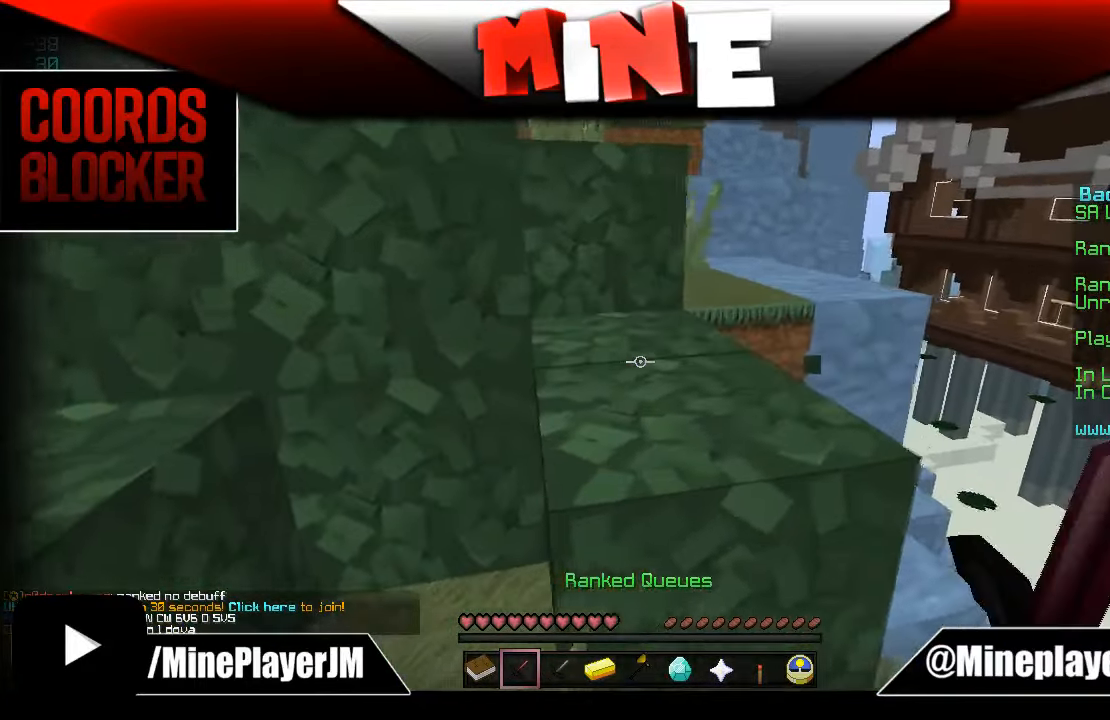
{"keys": ["w"], "mouse": [], "events": [[83, "d", "down"], [183, "w", "down"], [233, "d", "up"]]}
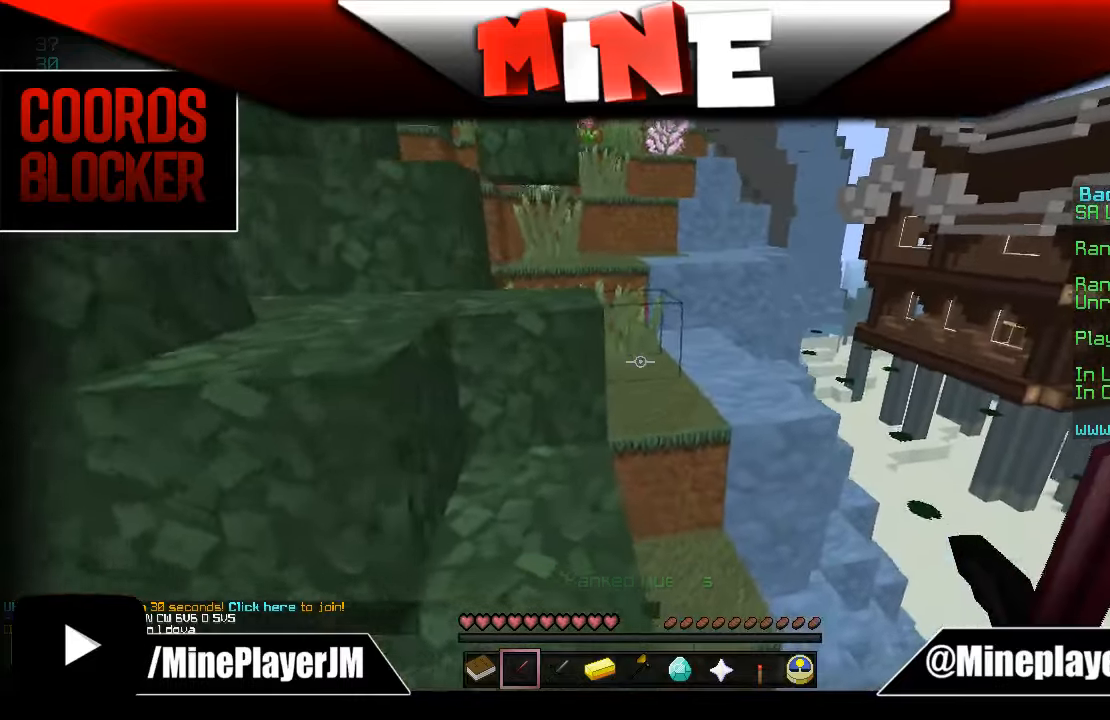
{"keys": ["w"], "mouse": ["left"], "events": [[133, "a", "down"], [383, "a", "up"], [383, "mouse_left", "down"]]}
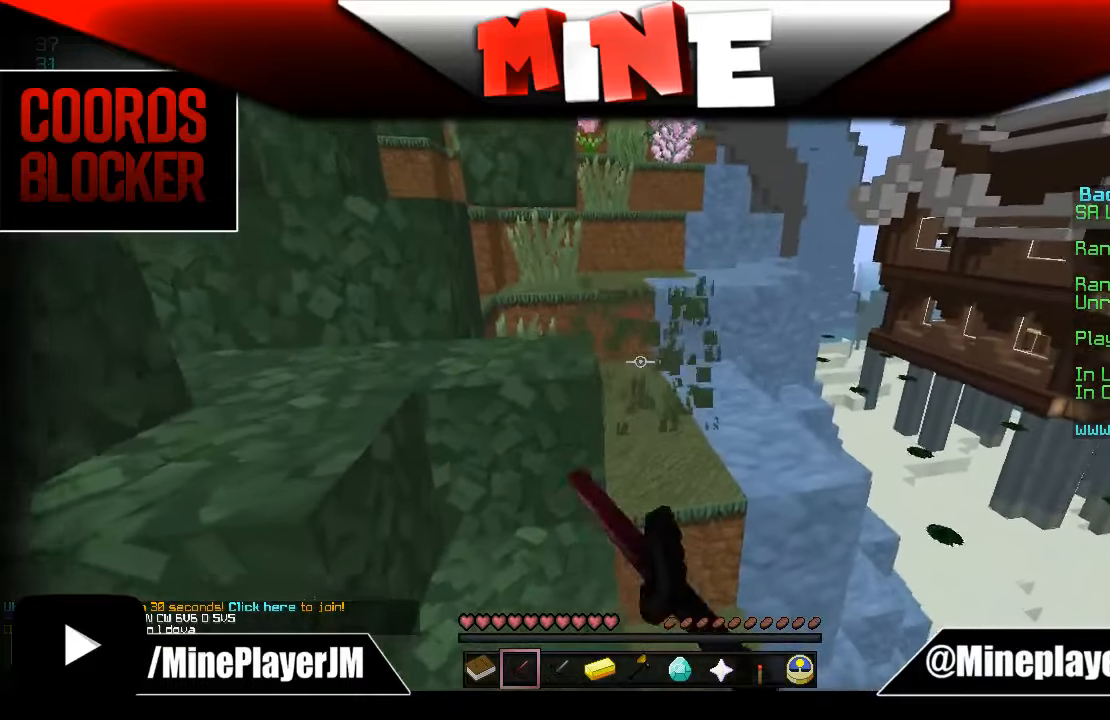
{"keys": ["w"], "mouse": [], "events": [[33, "d", "down"], [83, "mouse_left", "up"], [133, "d", "up"]]}
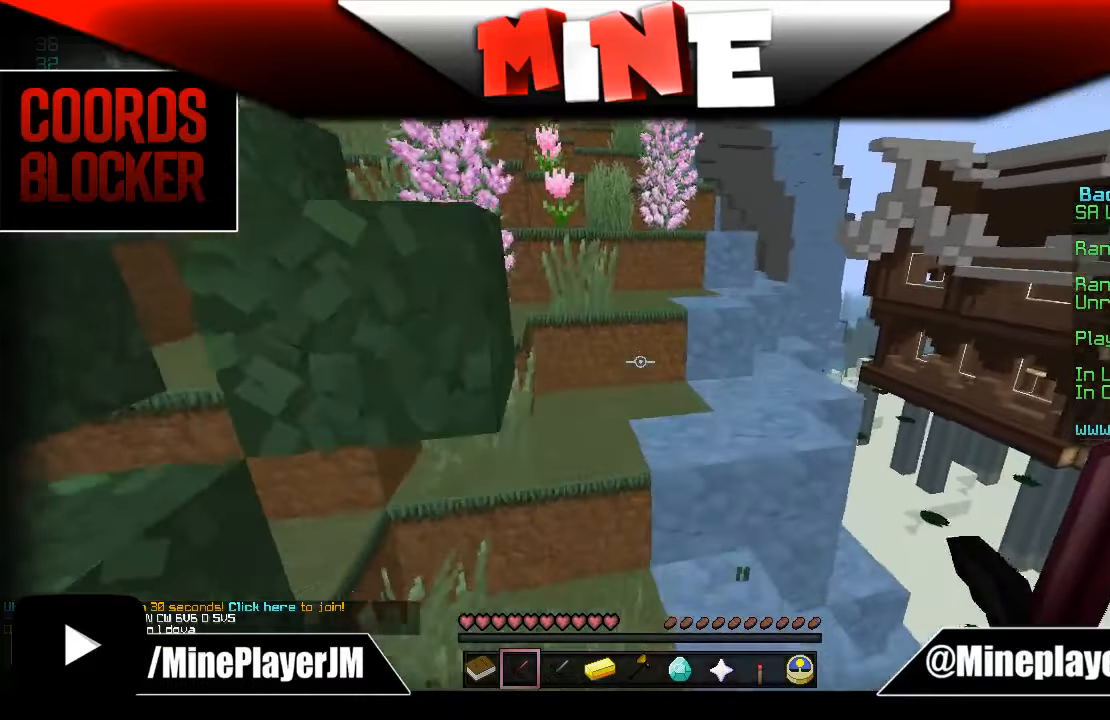
{"keys": ["w"], "mouse": ["left"], "events": [[383, "mouse_left", "down"]]}
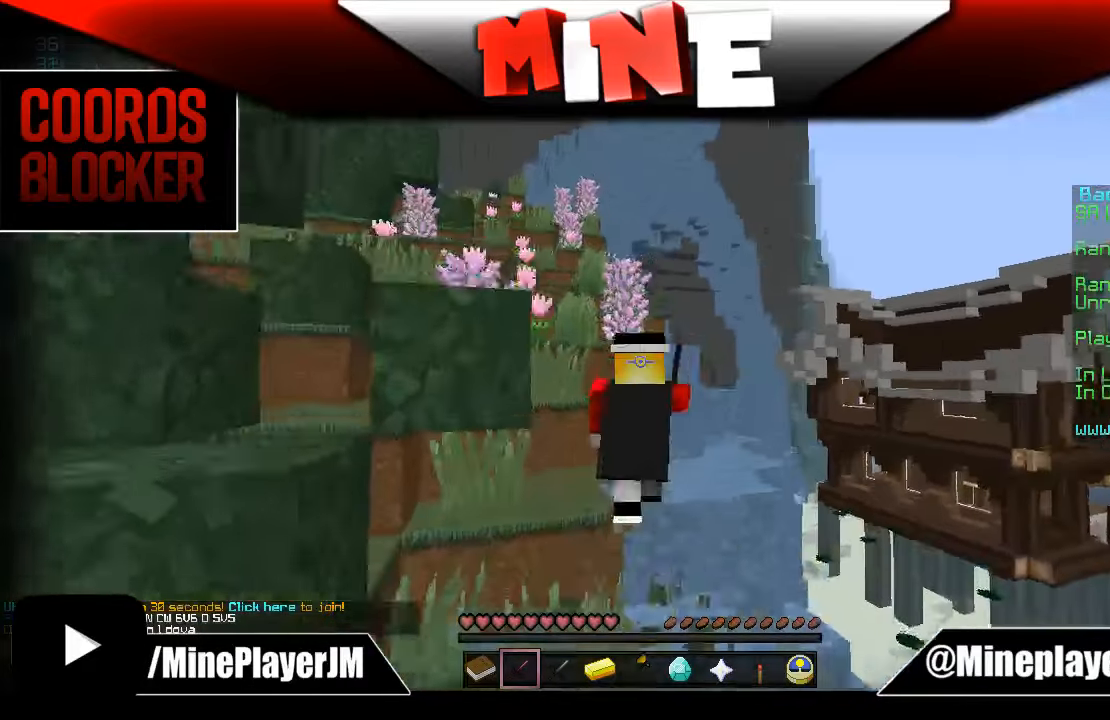
{"keys": ["a", "w"], "mouse": [], "events": [[83, "mouse_left", "up"], [433, "a", "down"]]}
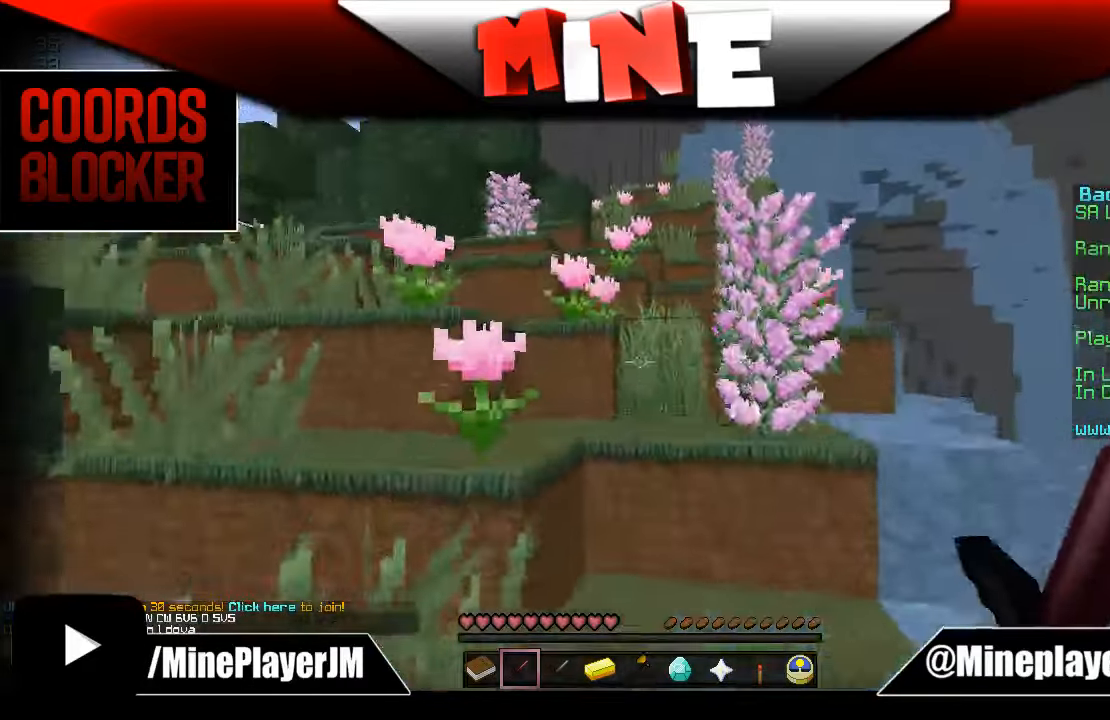
{"keys": ["w"], "mouse": [], "events": [[133, "a", "up"]]}
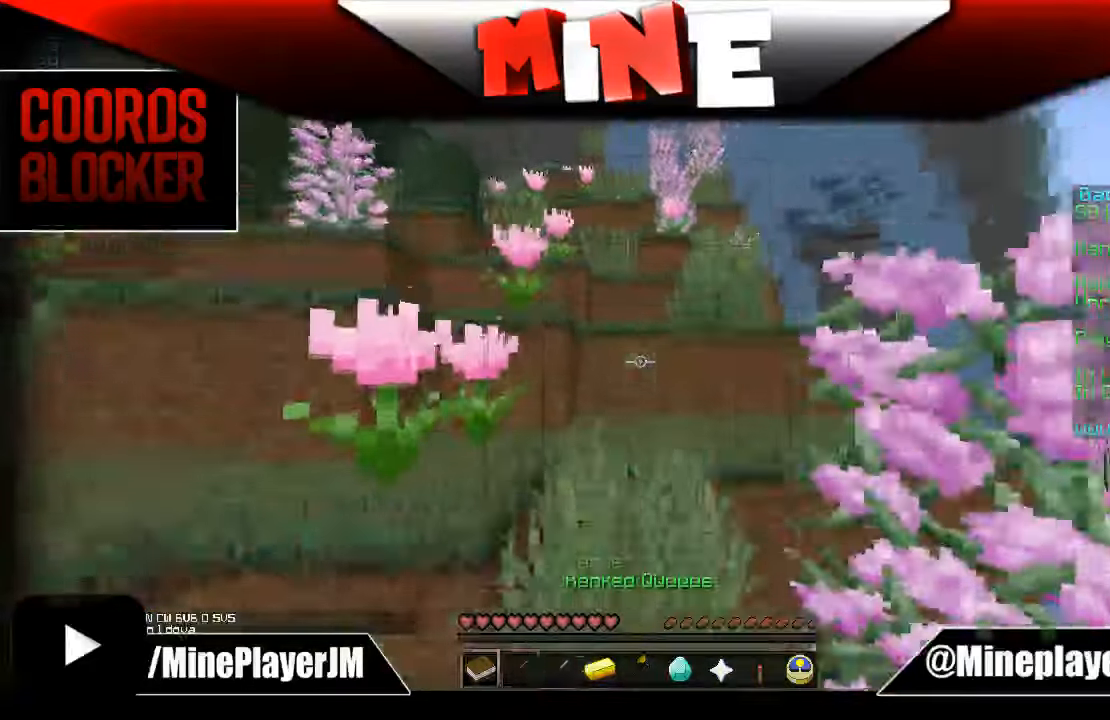
{"keys": ["a", "w"], "mouse": [], "events": [[233, "d", "down"], [283, "a", "down"], [333, "d", "up"]]}
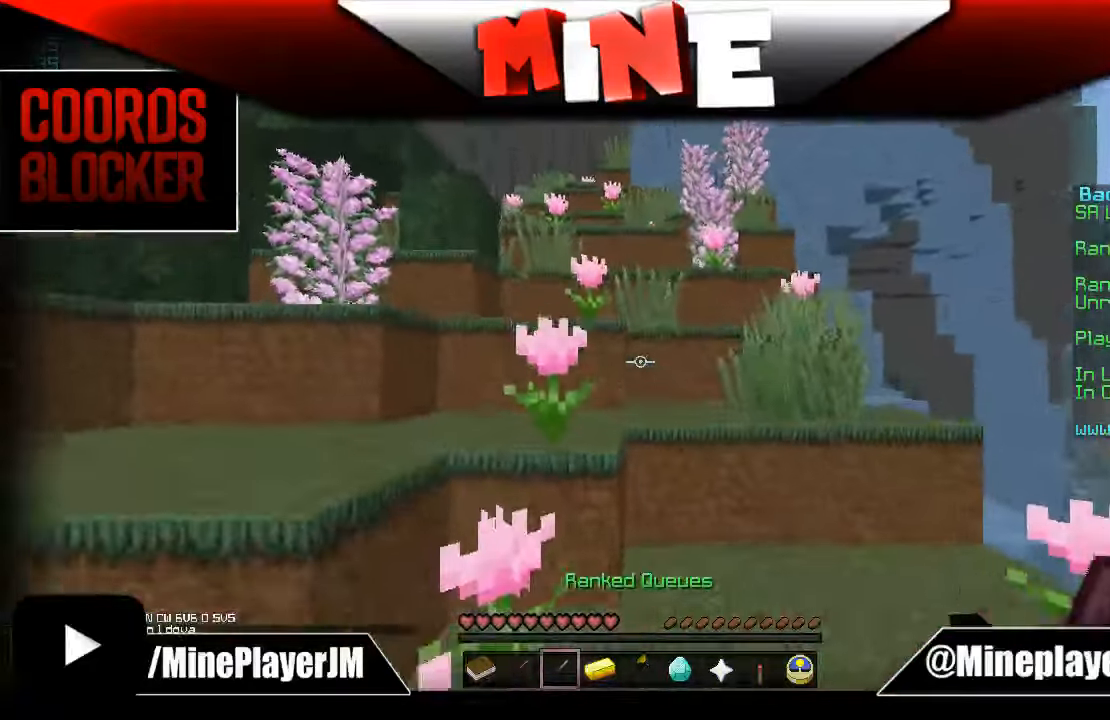
{"keys": ["w"], "mouse": [], "events": [[233, "a", "up"]]}
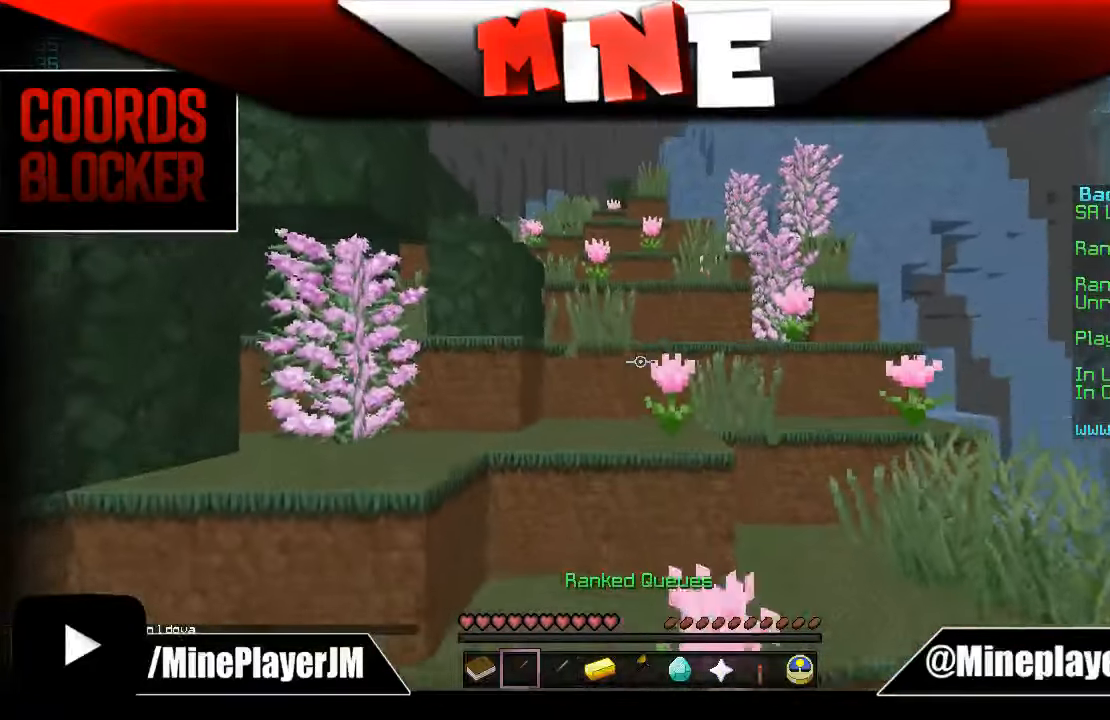
{"keys": ["w"], "mouse": [], "events": []}
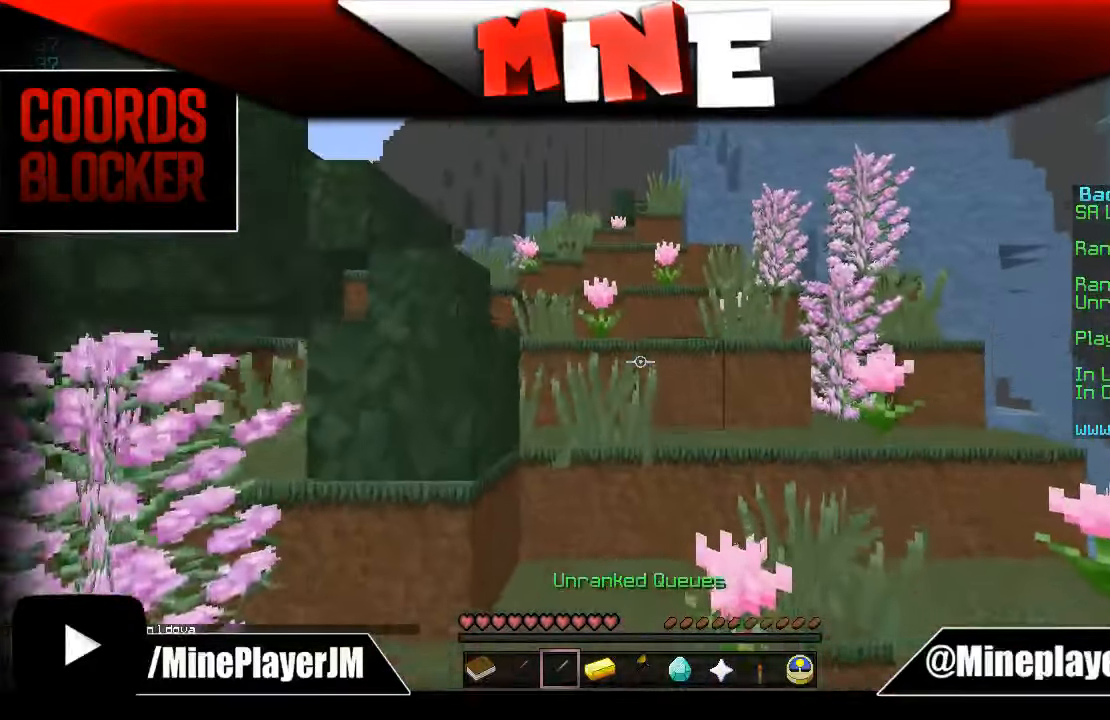
{"keys": ["w"], "mouse": [], "events": []}